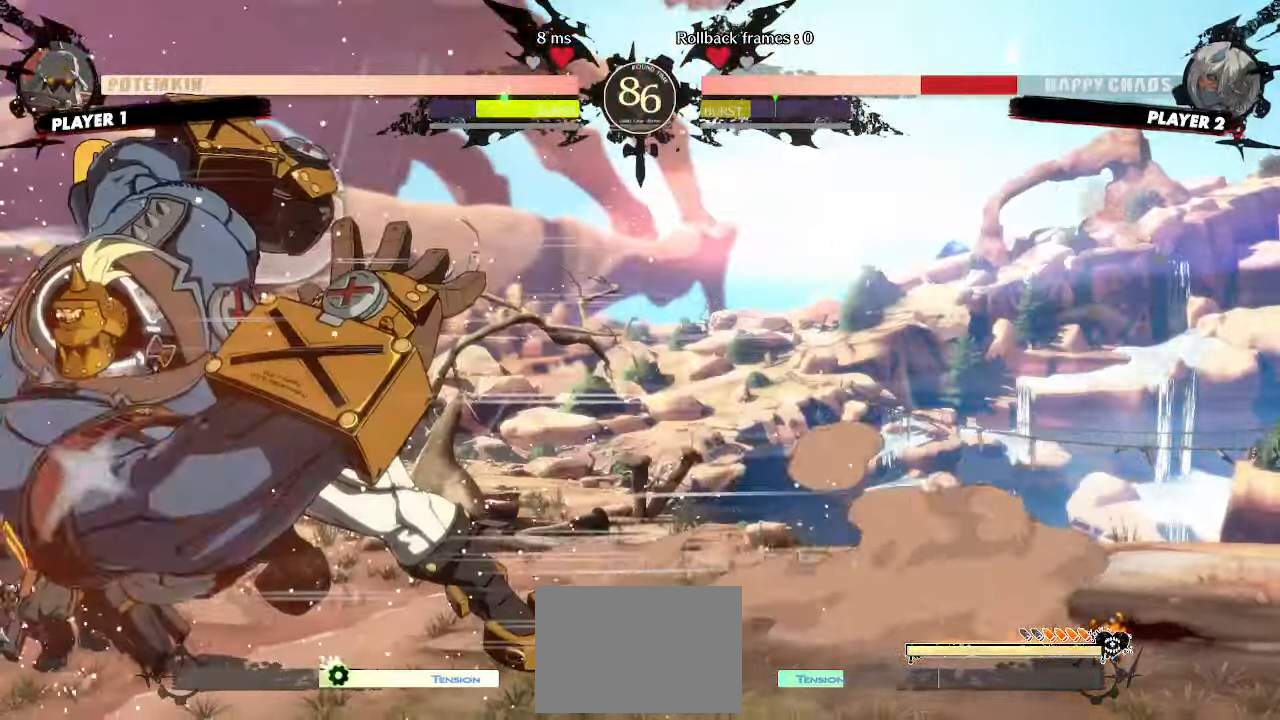
Gameplay with a controller (arcade stick); each line is a JSON object with the inputs held at the frame after it. "events" lists button and stick changes between this image and that frame as [ms after this image, input, new state], when the widget could be followed in between. Not read: L3 R3 other_buttons.
{"buttons": ["DPAD_DOWN", "DPAD_LEFT", "P"], "events": [[100, "P", "up"], [300, "P", "down"]]}
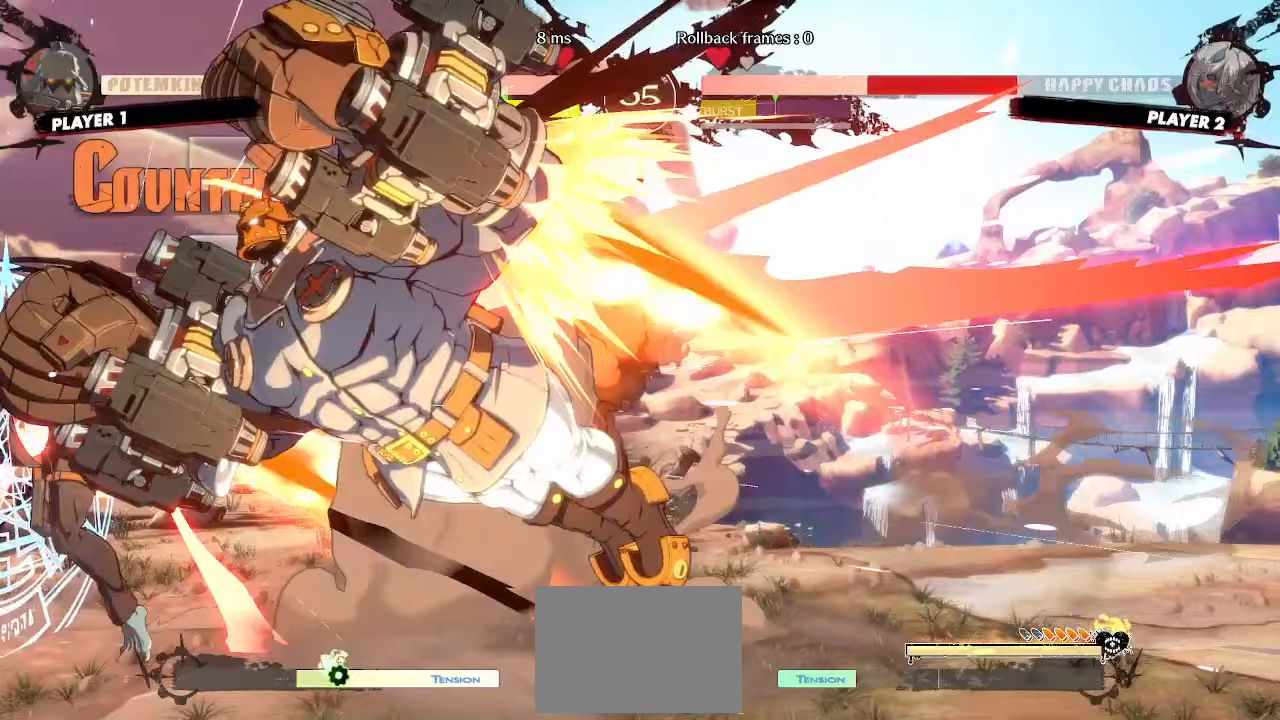
{"buttons": ["DPAD_LEFT"], "events": [[33, "P", "up"], [367, "DPAD_DOWN", "up"]]}
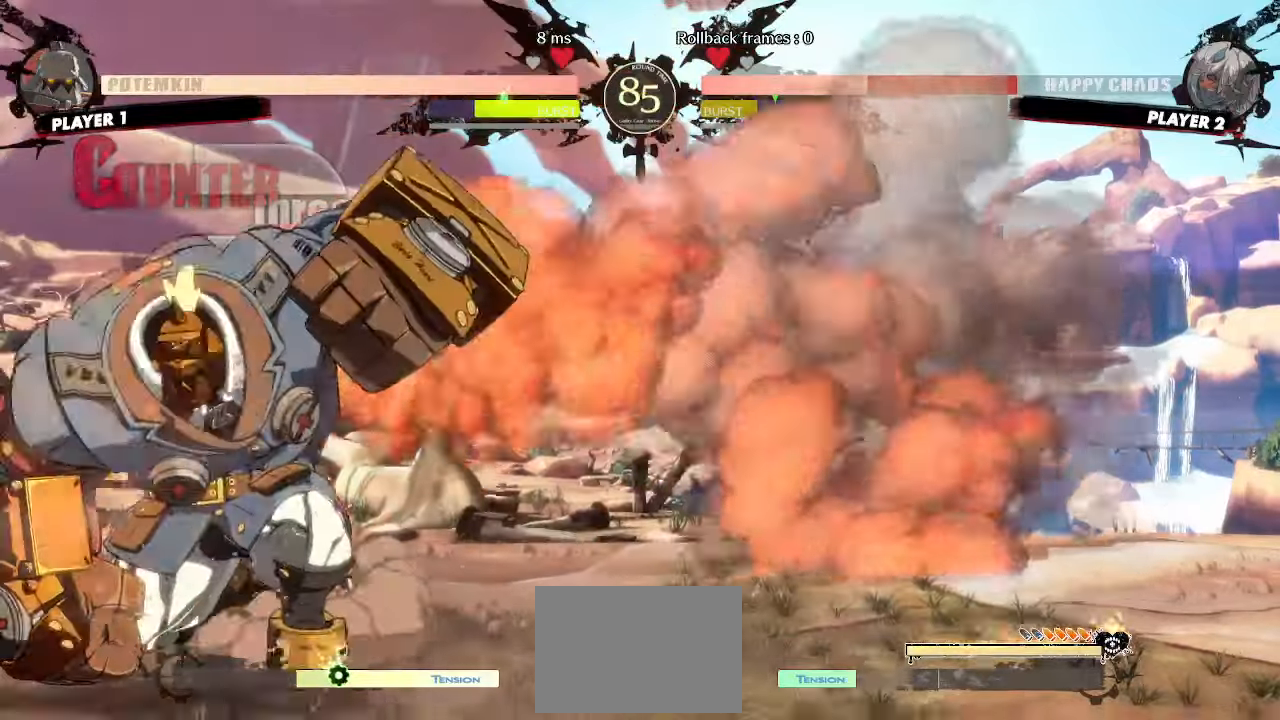
{"buttons": ["DPAD_DOWN", "DPAD_LEFT"], "events": [[350, "DPAD_DOWN", "down"]]}
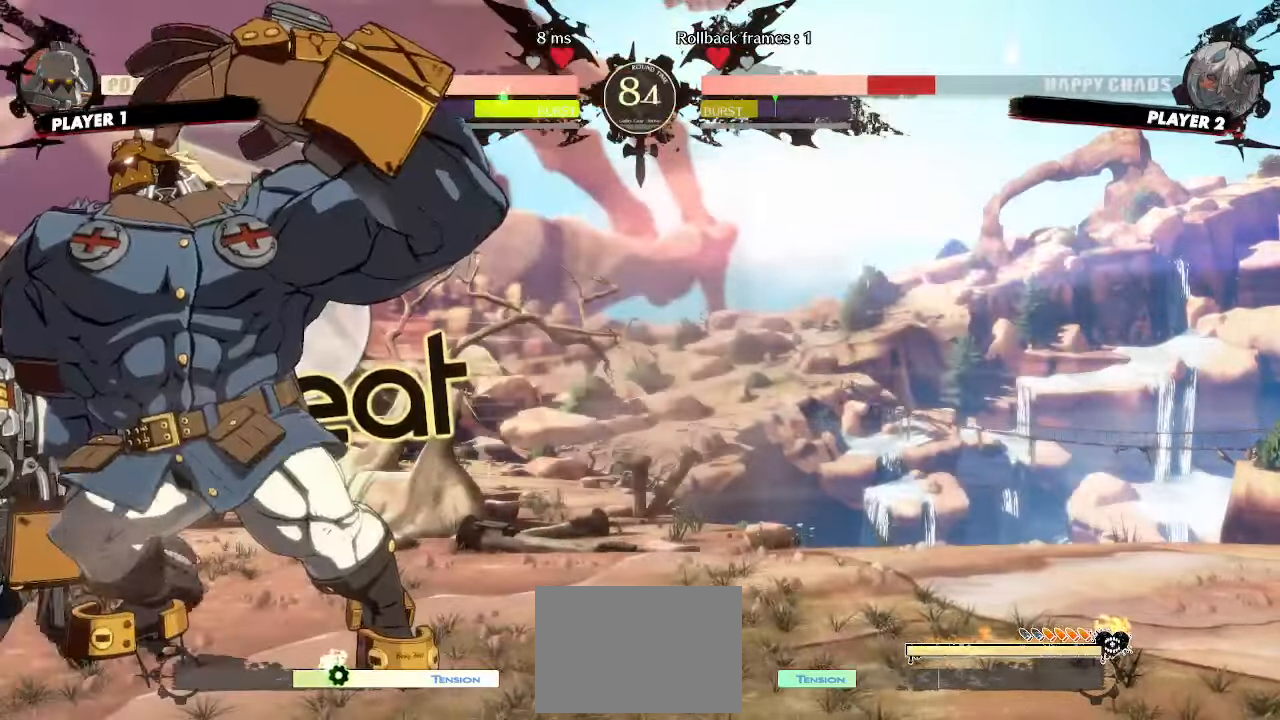
{"buttons": ["DPAD_DOWN", "DPAD_LEFT"], "events": []}
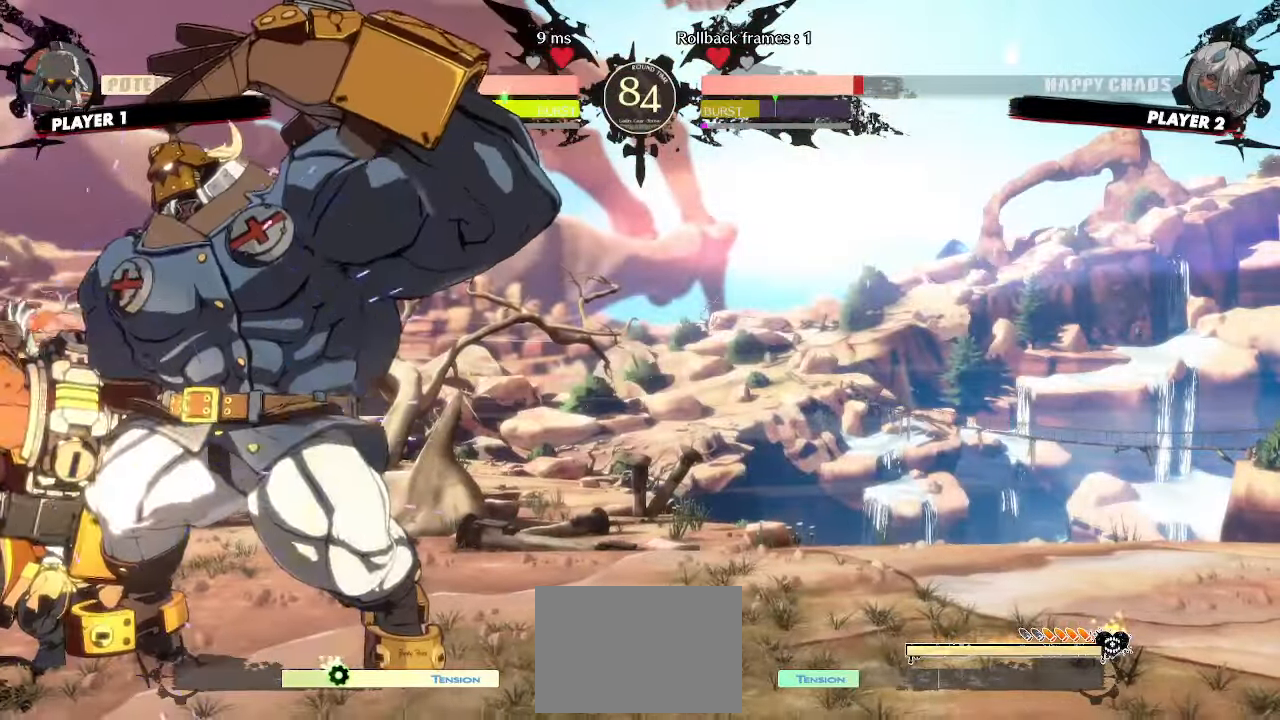
{"buttons": ["DPAD_DOWN", "DPAD_LEFT"], "events": []}
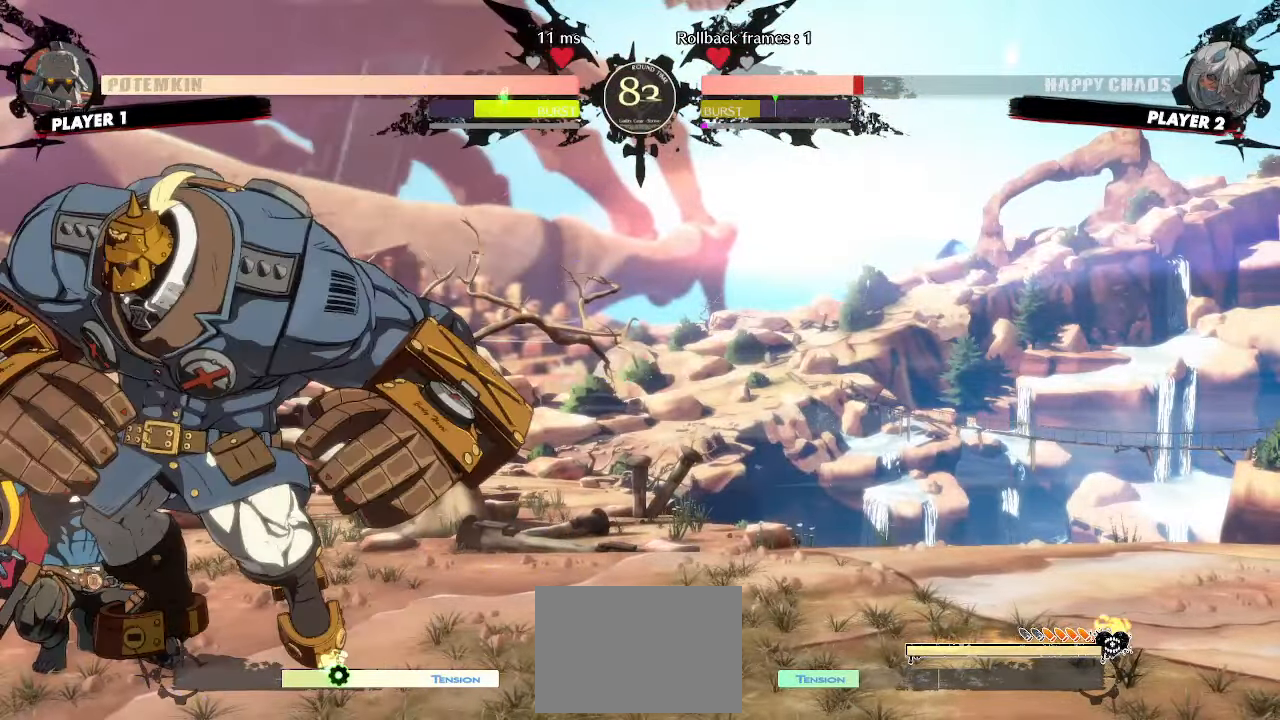
{"buttons": ["DPAD_DOWN", "DPAD_LEFT"], "events": []}
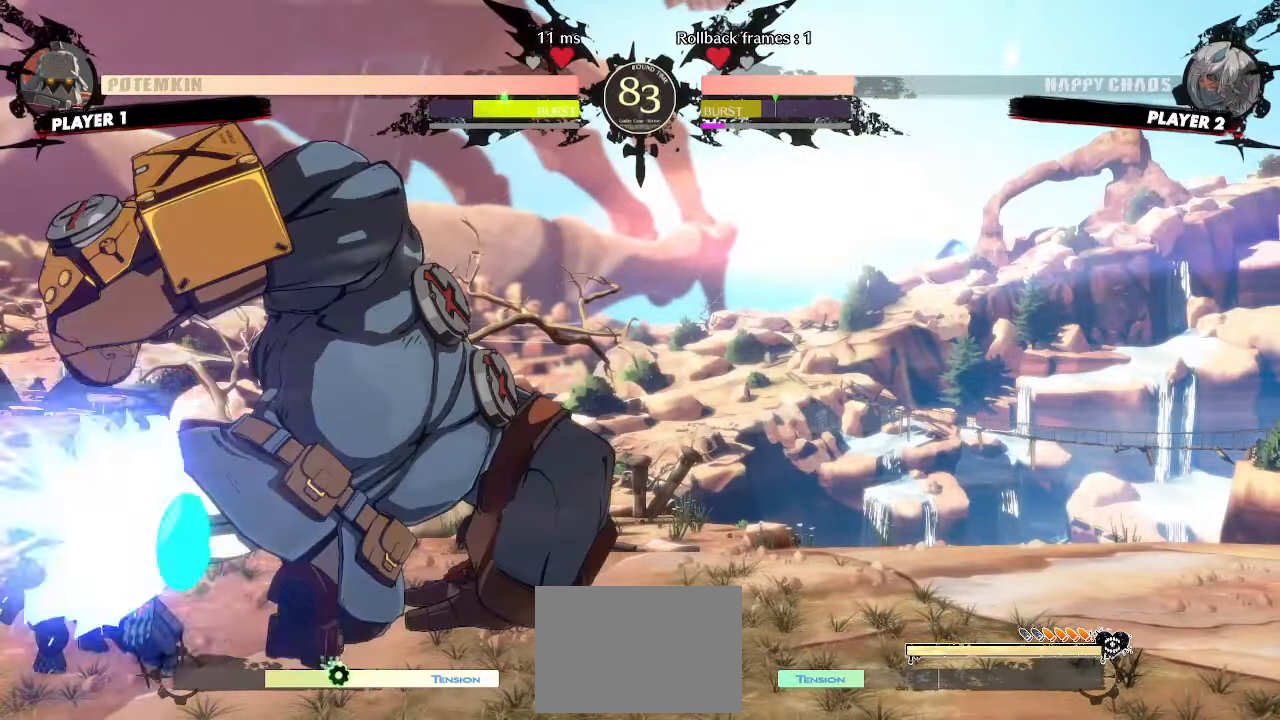
{"buttons": ["DPAD_DOWN", "DPAD_LEFT"], "events": []}
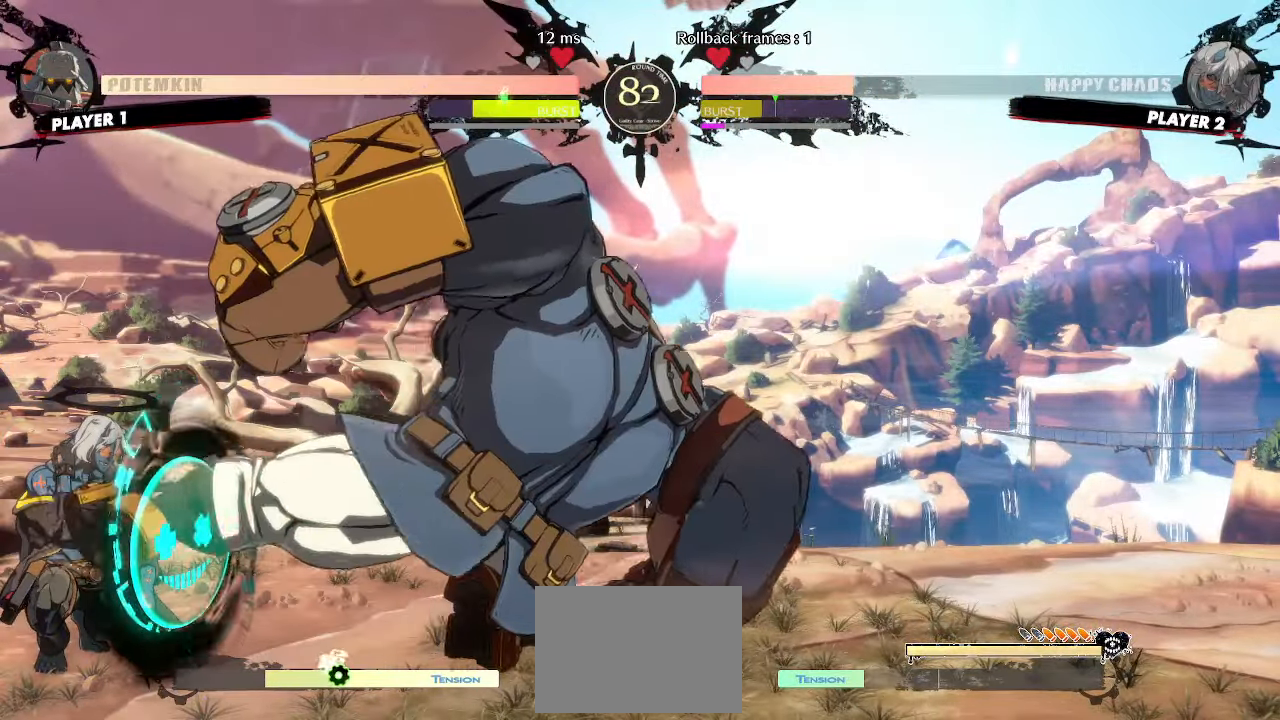
{"buttons": ["DPAD_DOWN", "DPAD_LEFT"], "events": [[17, "DPAD_DOWN", "up"], [100, "DPAD_DOWN", "down"]]}
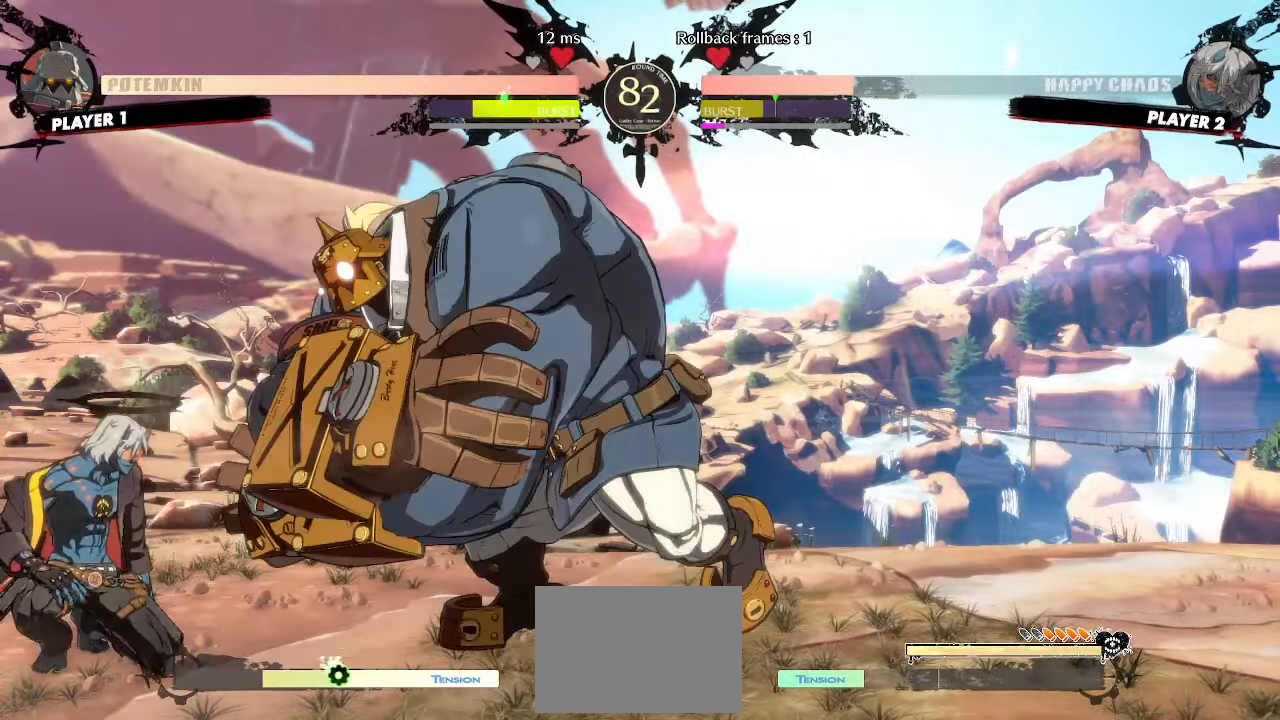
{"buttons": ["DPAD_DOWN"], "events": [[100, "DPAD_DOWN", "up"], [150, "DPAD_LEFT", "up"], [233, "DPAD_DOWN", "down"]]}
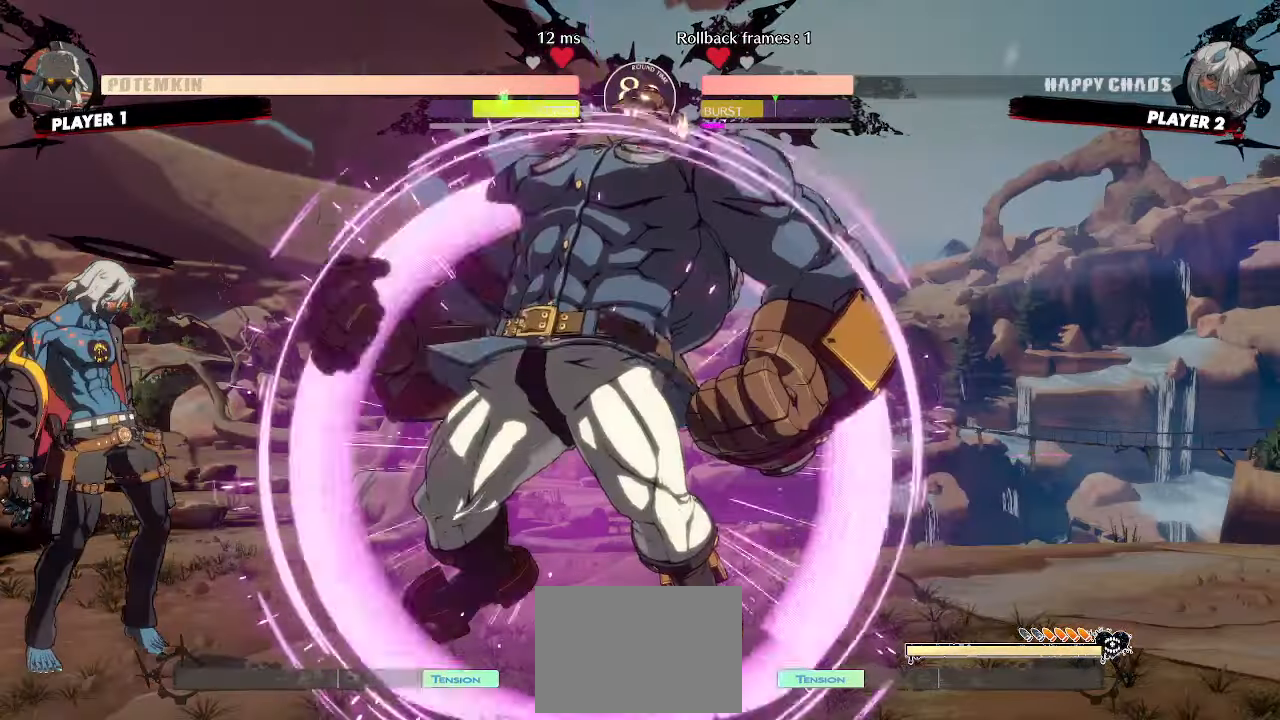
{"buttons": ["DPAD_DOWN", "DPAD_LEFT"]}
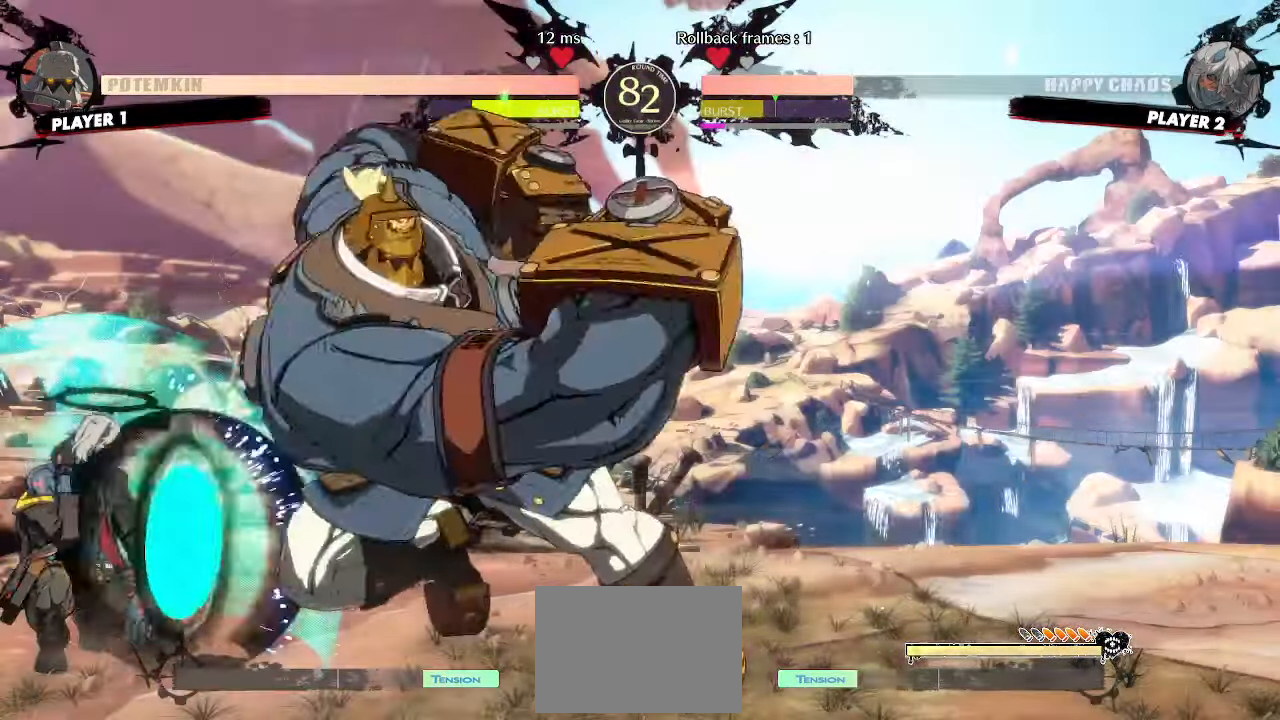
{"buttons": ["DPAD_LEFT"], "events": [[450, "DPAD_DOWN", "up"]]}
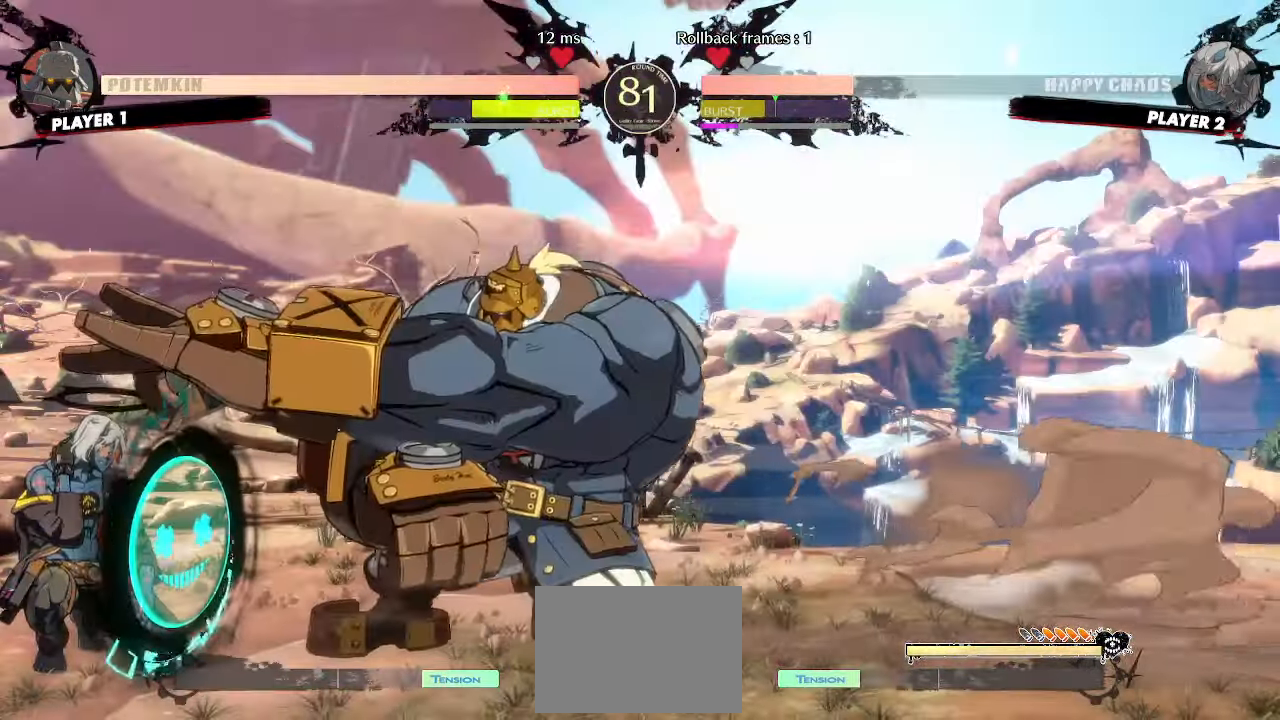
{"buttons": ["DPAD_LEFT"], "events": []}
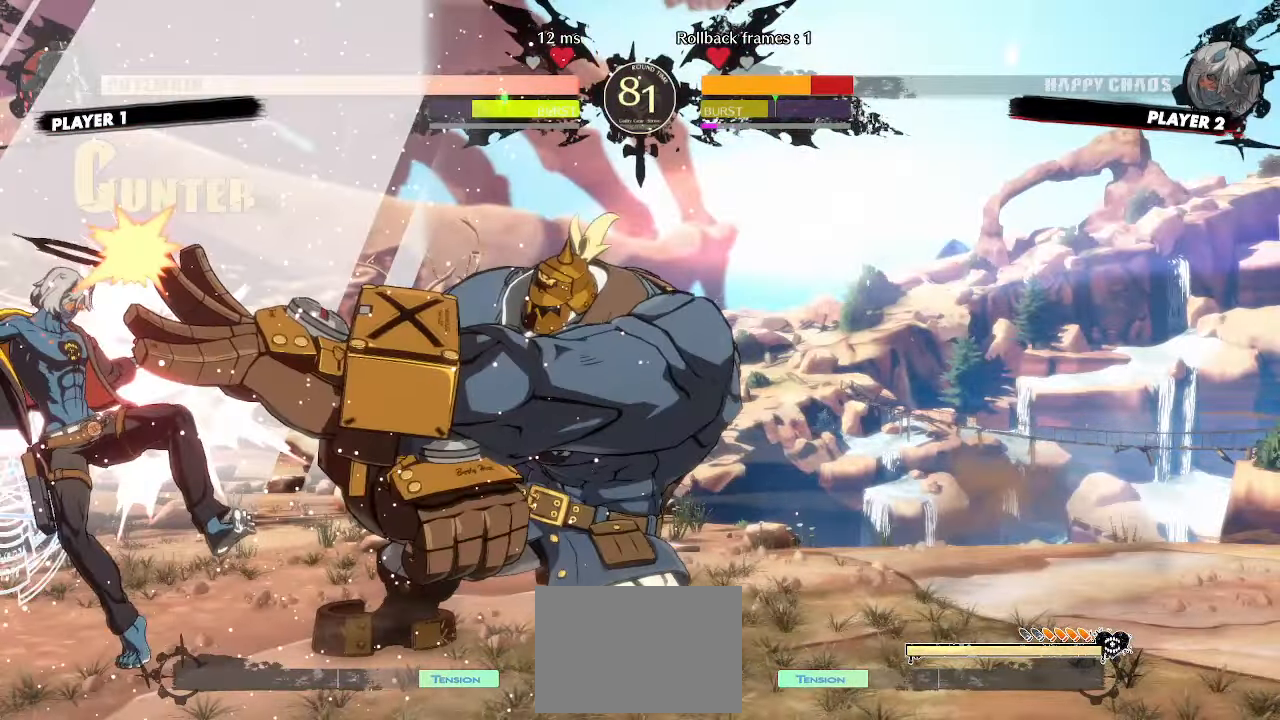
{"buttons": ["DPAD_DOWN", "DPAD_LEFT"], "events": [[300, "DPAD_DOWN", "down"]]}
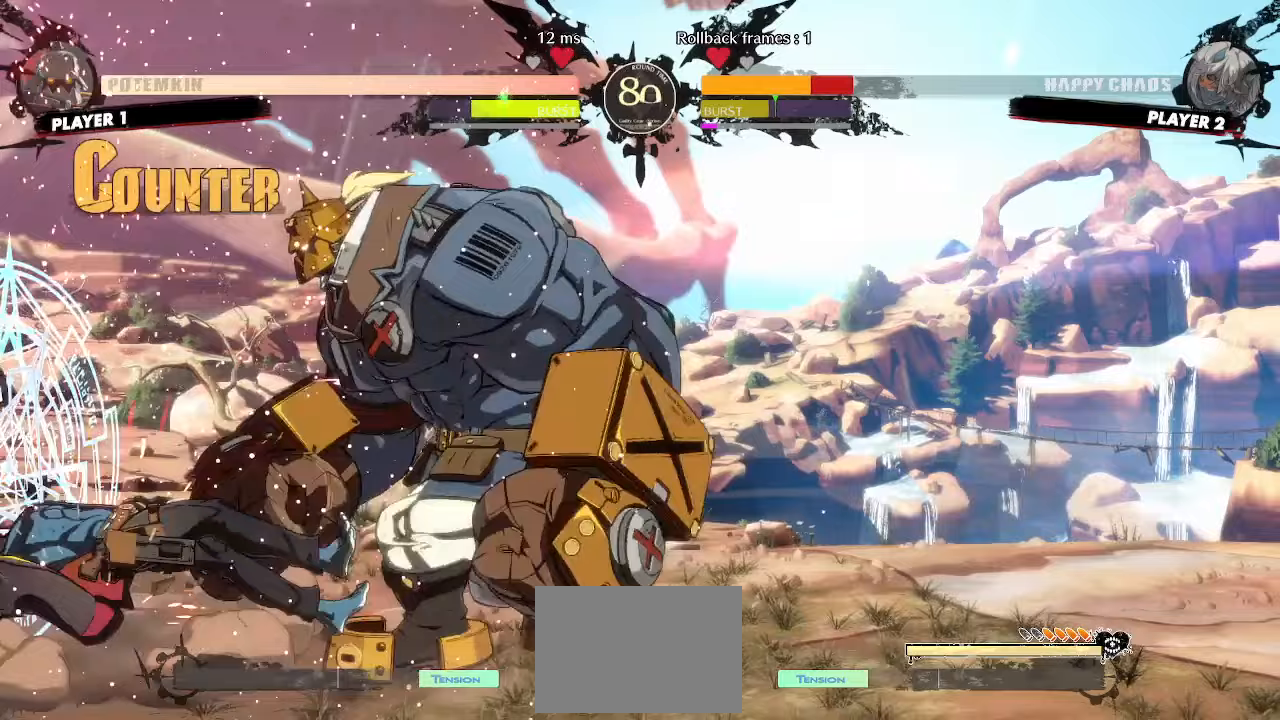
{"buttons": ["DPAD_LEFT"], "events": [[433, "DPAD_DOWN", "up"]]}
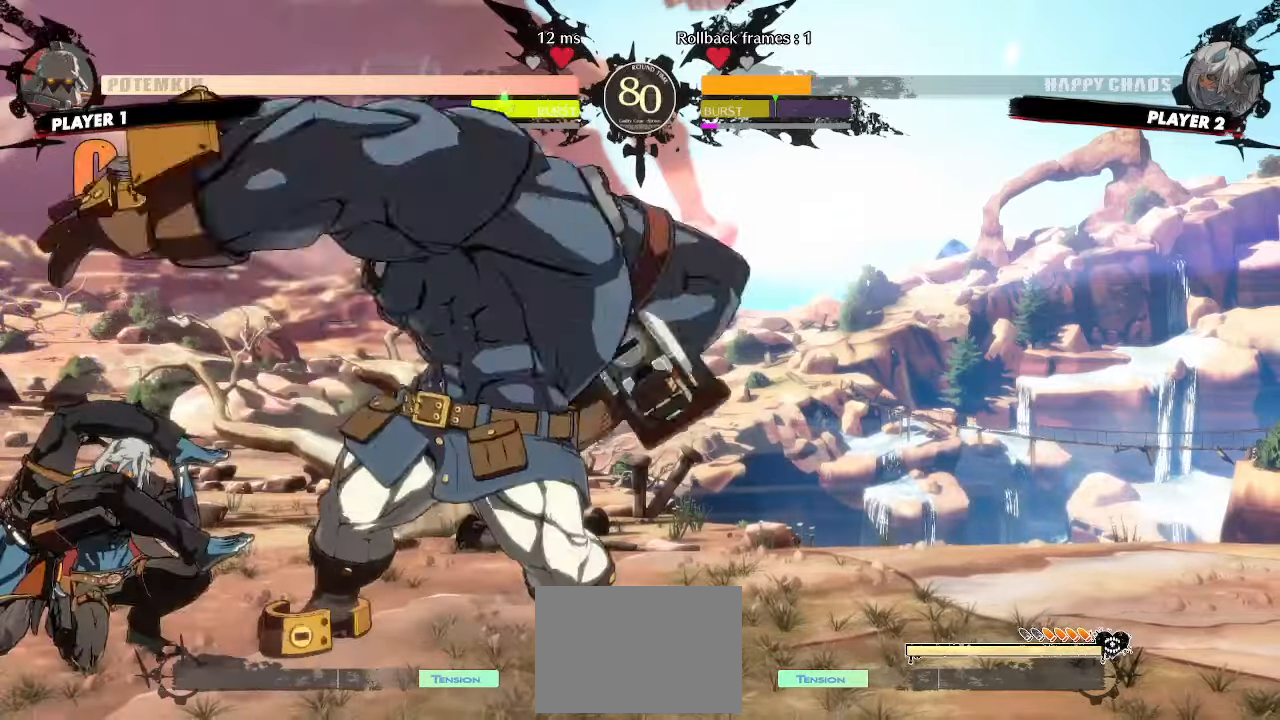
{"buttons": ["DPAD_DOWN", "DPAD_LEFT", "P"], "events": [[83, "DPAD_DOWN", "down"], [467, "P", "down"]]}
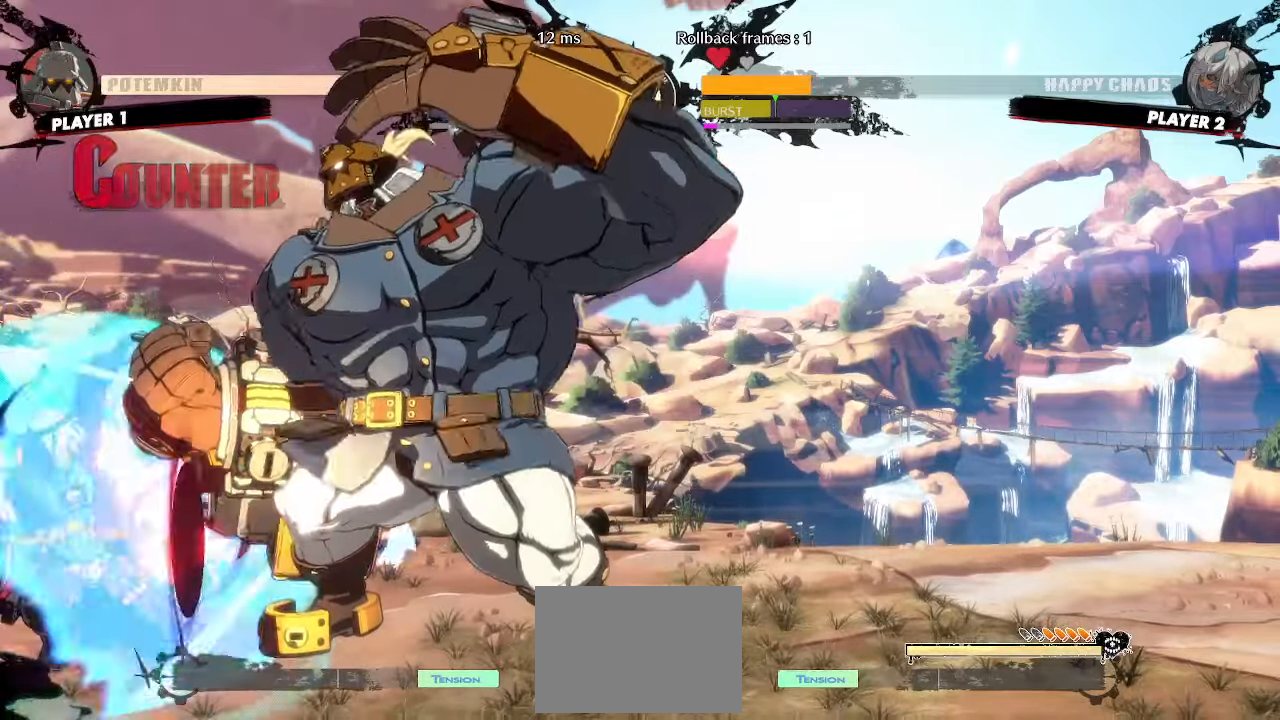
{"buttons": ["DPAD_DOWN", "DPAD_LEFT"], "events": [[17, "P", "up"]]}
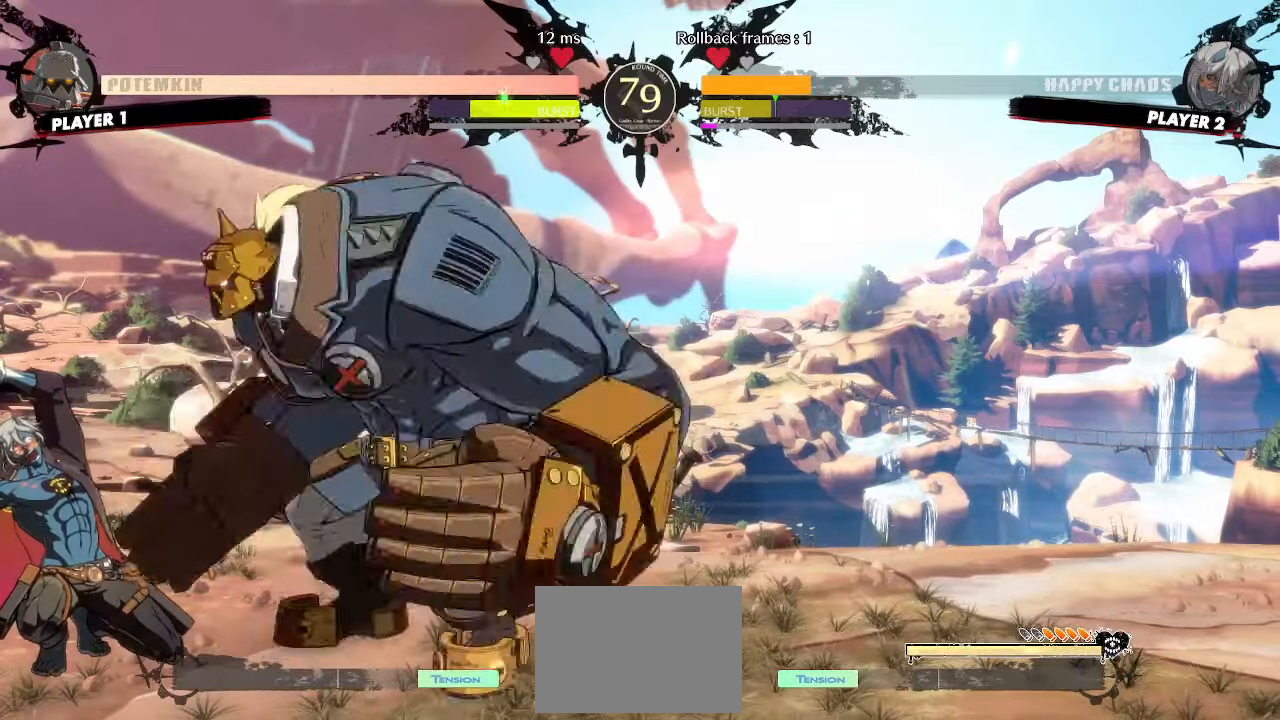
{"buttons": ["DPAD_DOWN", "DPAD_LEFT"], "events": []}
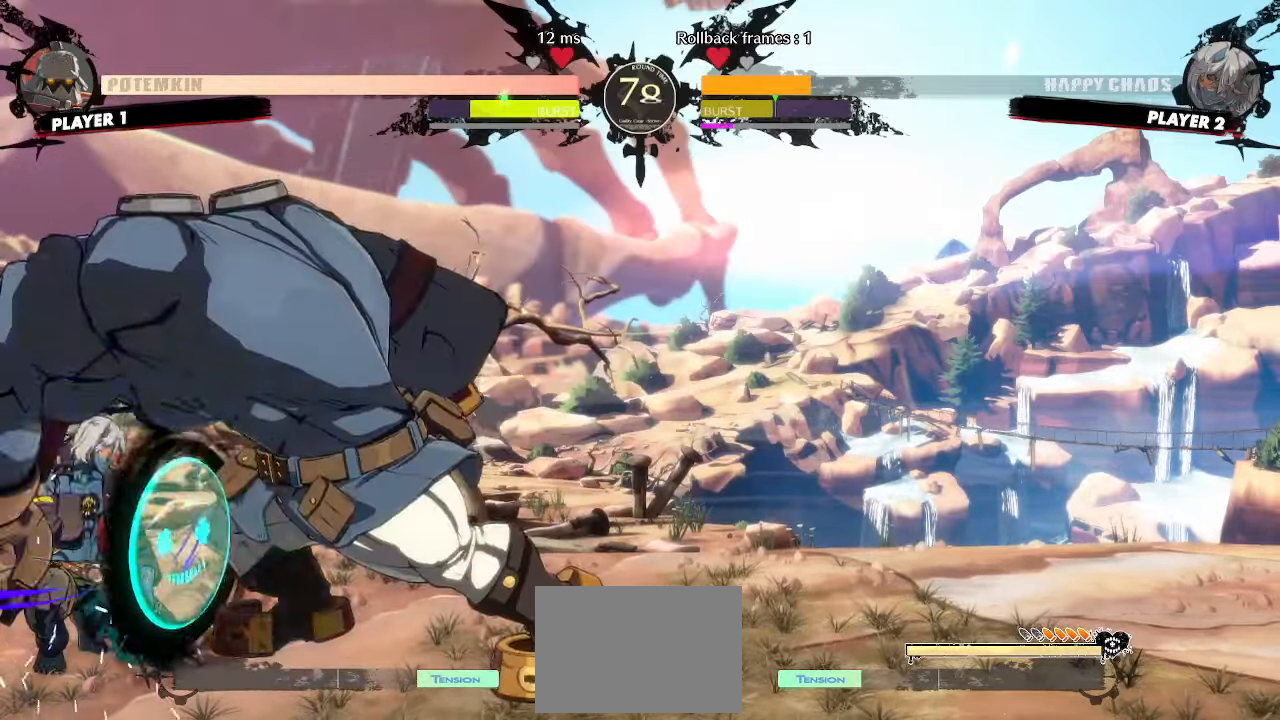
{"buttons": ["DPAD_DOWN", "DPAD_LEFT"], "events": []}
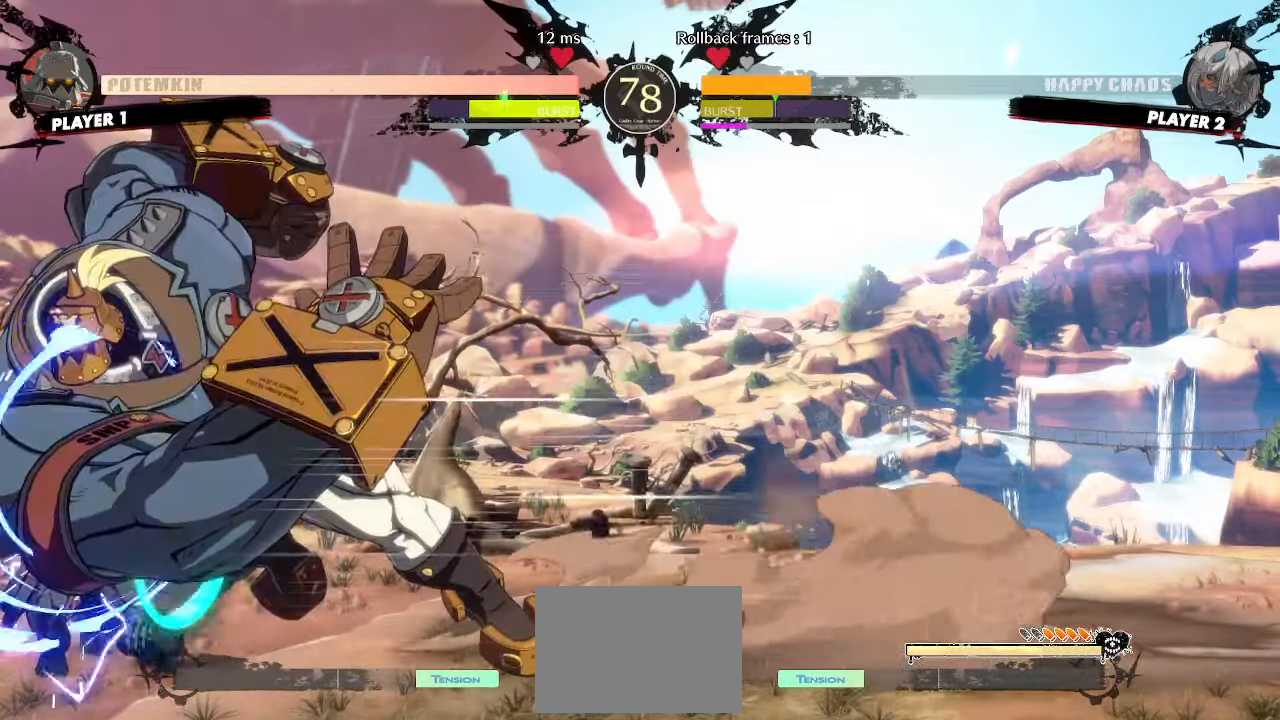
{"buttons": ["DPAD_DOWN"], "events": [[200, "DPAD_DOWN", "up"], [350, "K", "down"], [417, "DPAD_LEFT", "up"], [417, "K", "up"], [467, "DPAD_DOWN", "down"]]}
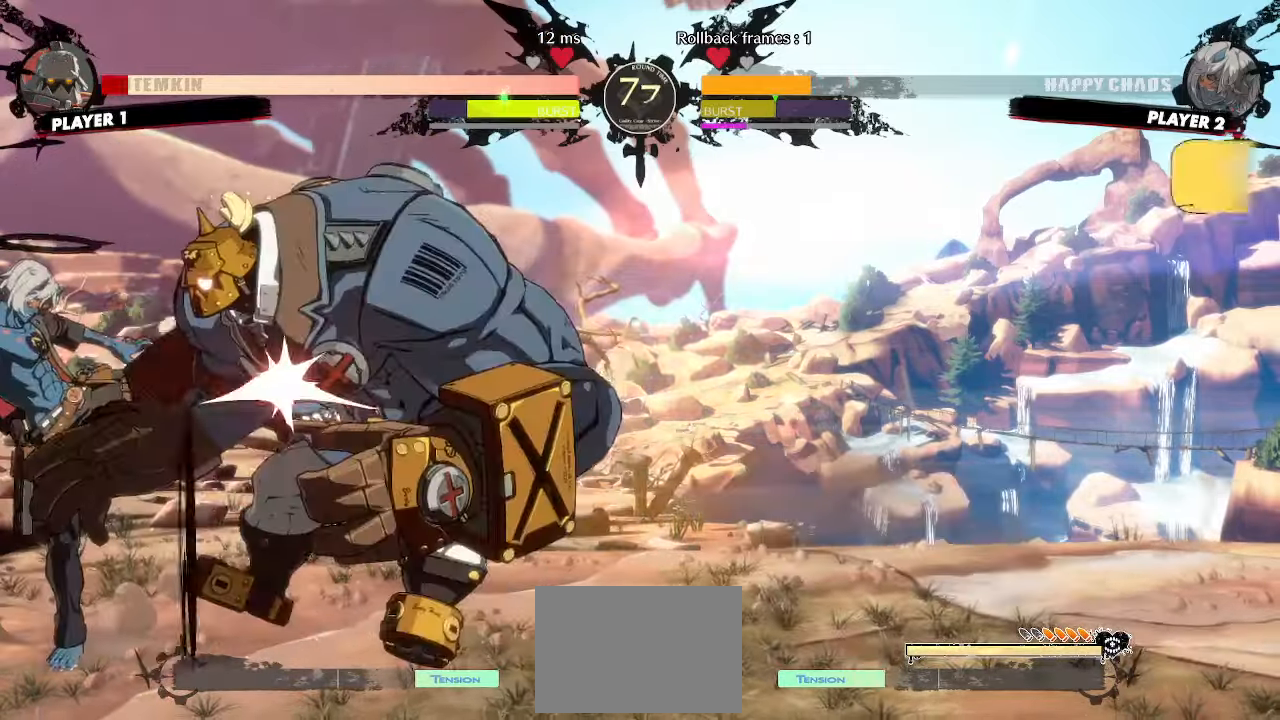
{"buttons": ["DPAD_DOWN"], "events": []}
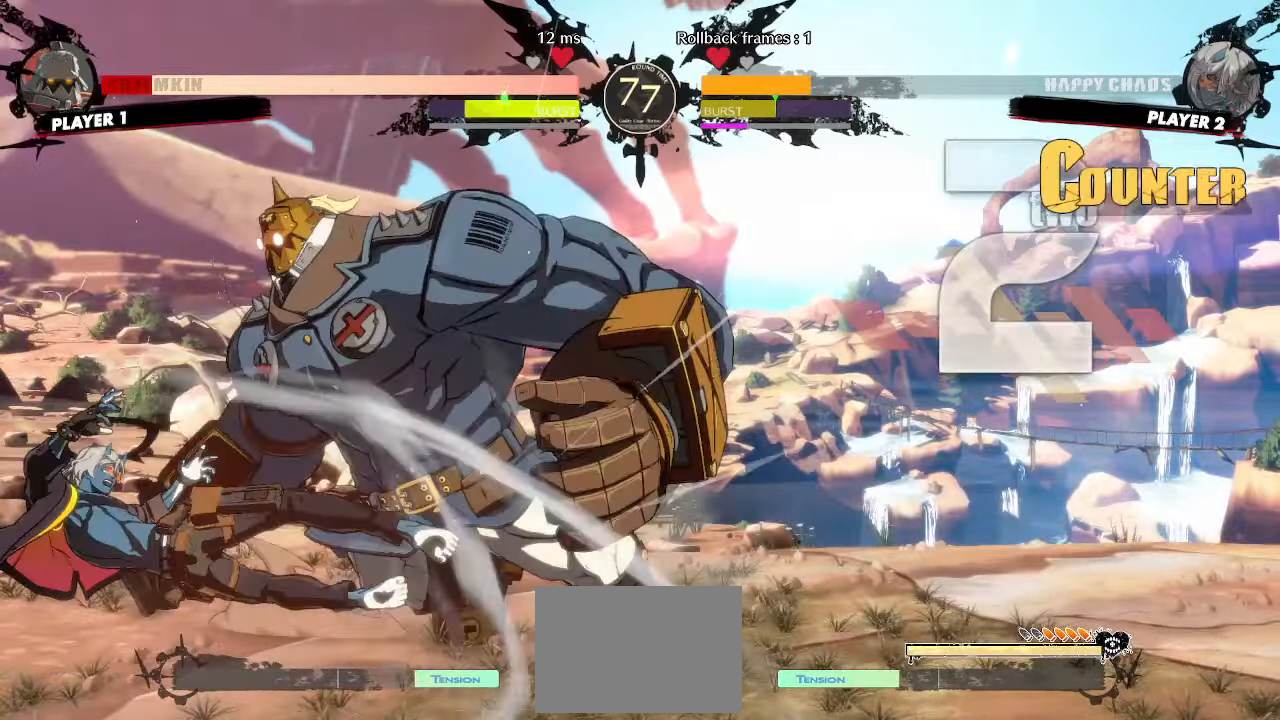
{"buttons": ["DPAD_RIGHT"], "events": [[17, "DPAD_RIGHT", "down"], [50, "DPAD_DOWN", "up"], [100, "DPAD_RIGHT", "up"], [100, "S", "down"], [133, "S", "up"], [367, "DPAD_RIGHT", "down"]]}
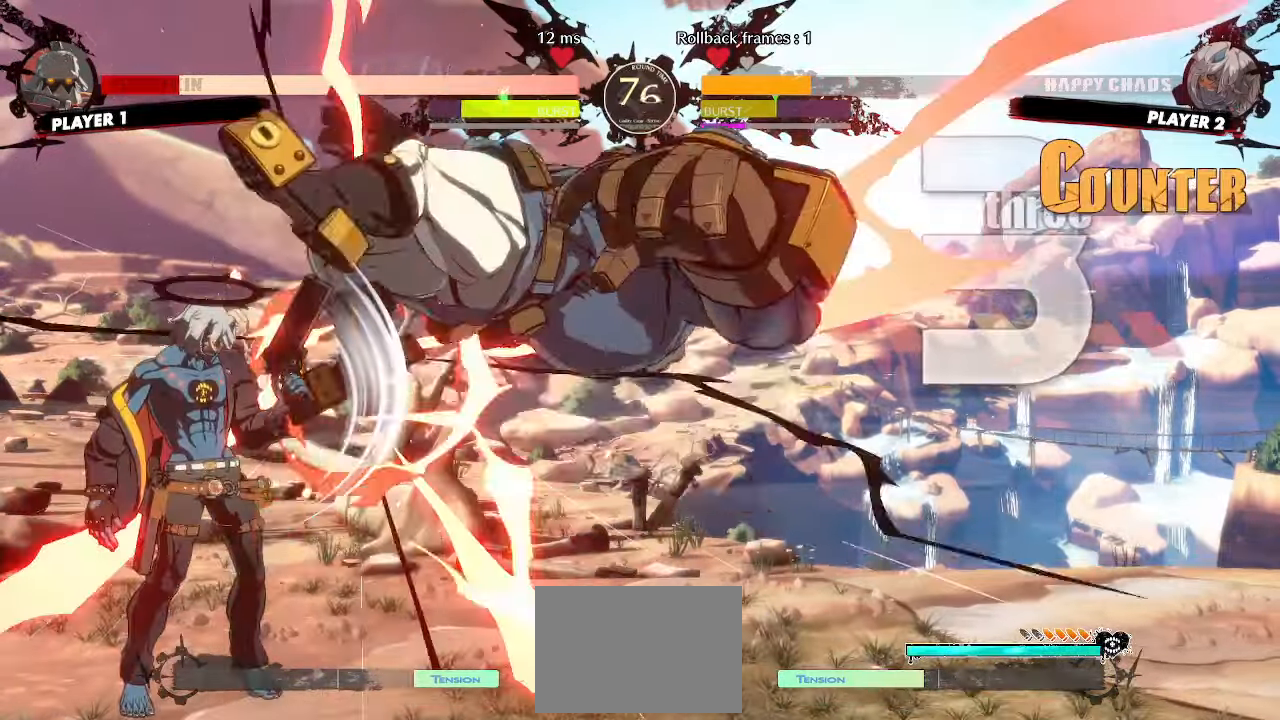
{"buttons": [], "events": [[450, "DPAD_RIGHT", "up"]]}
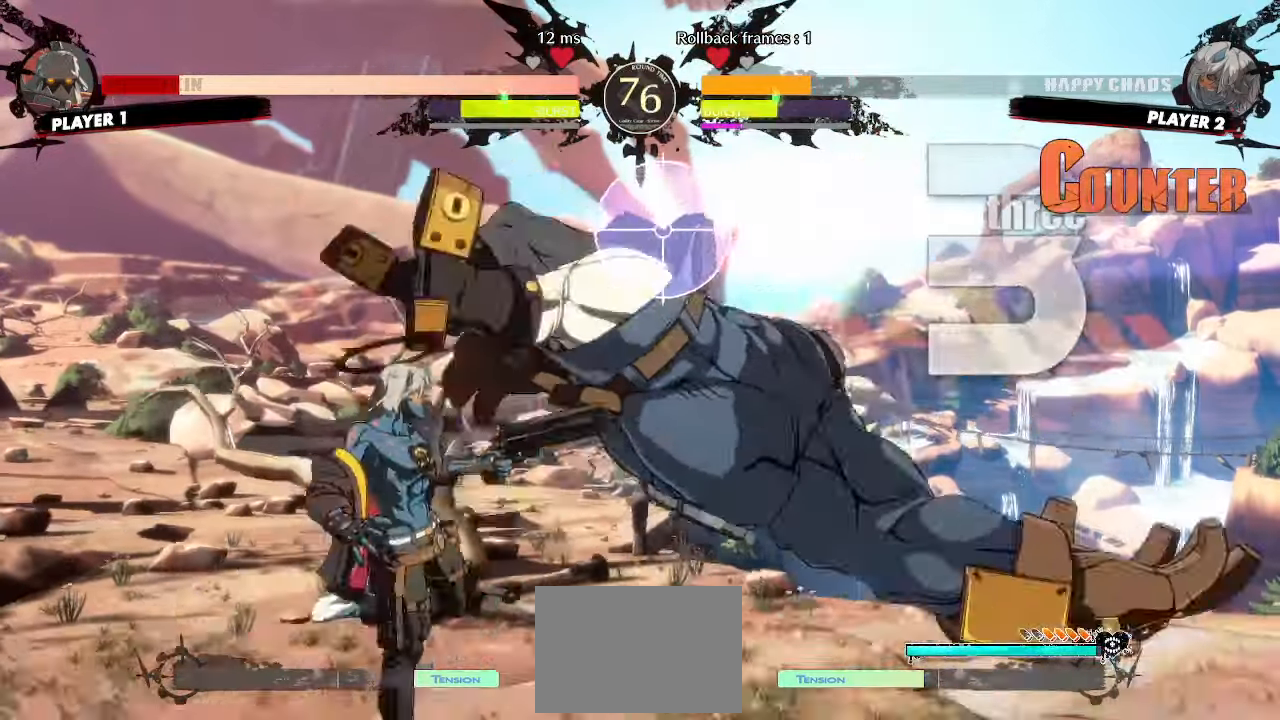
{"buttons": ["DPAD_DOWN"], "events": [[33, "DPAD_DOWN", "down"], [83, "DPAD_LEFT", "down"], [133, "DPAD_DOWN", "up"], [200, "DPAD_DOWN", "down"], [200, "DPAD_LEFT", "up"], [233, "S", "down"], [283, "S", "up"]]}
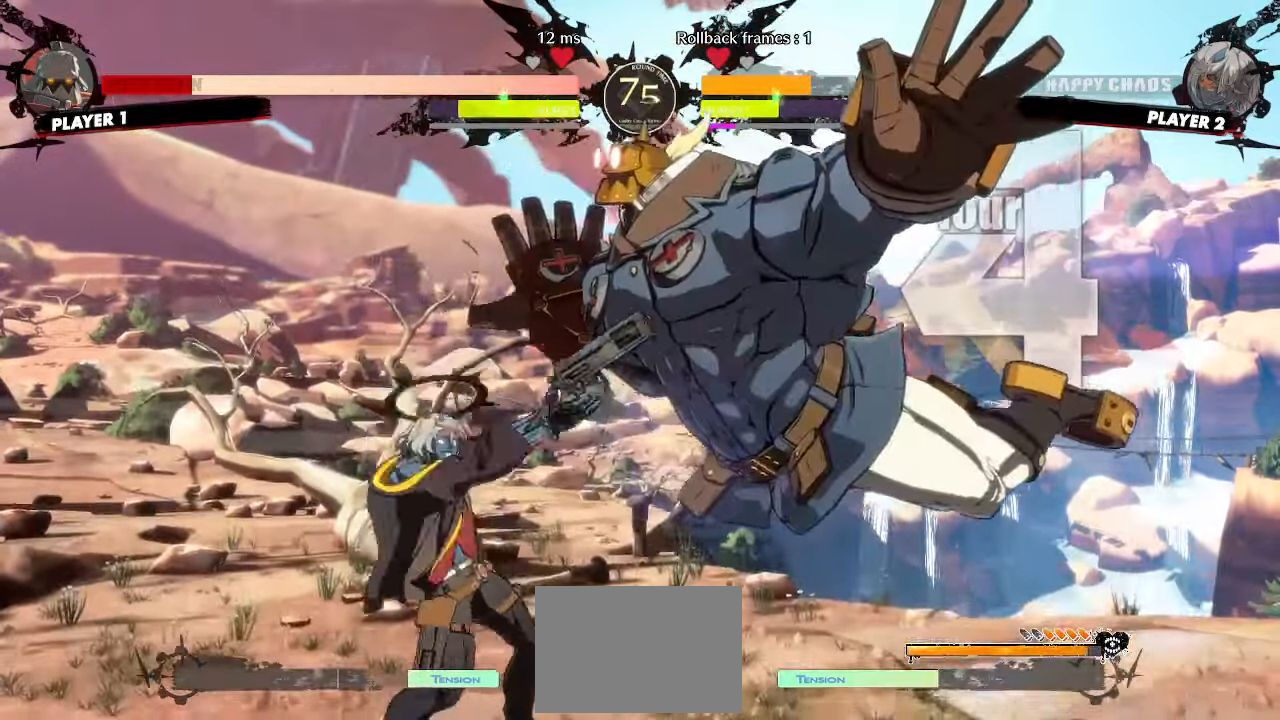
{"buttons": [], "events": [[133, "HS", "down"], [167, "DPAD_DOWN", "up"], [183, "HS", "up"], [233, "DPAD_DOWN", "down"], [317, "DPAD_DOWN", "up"]]}
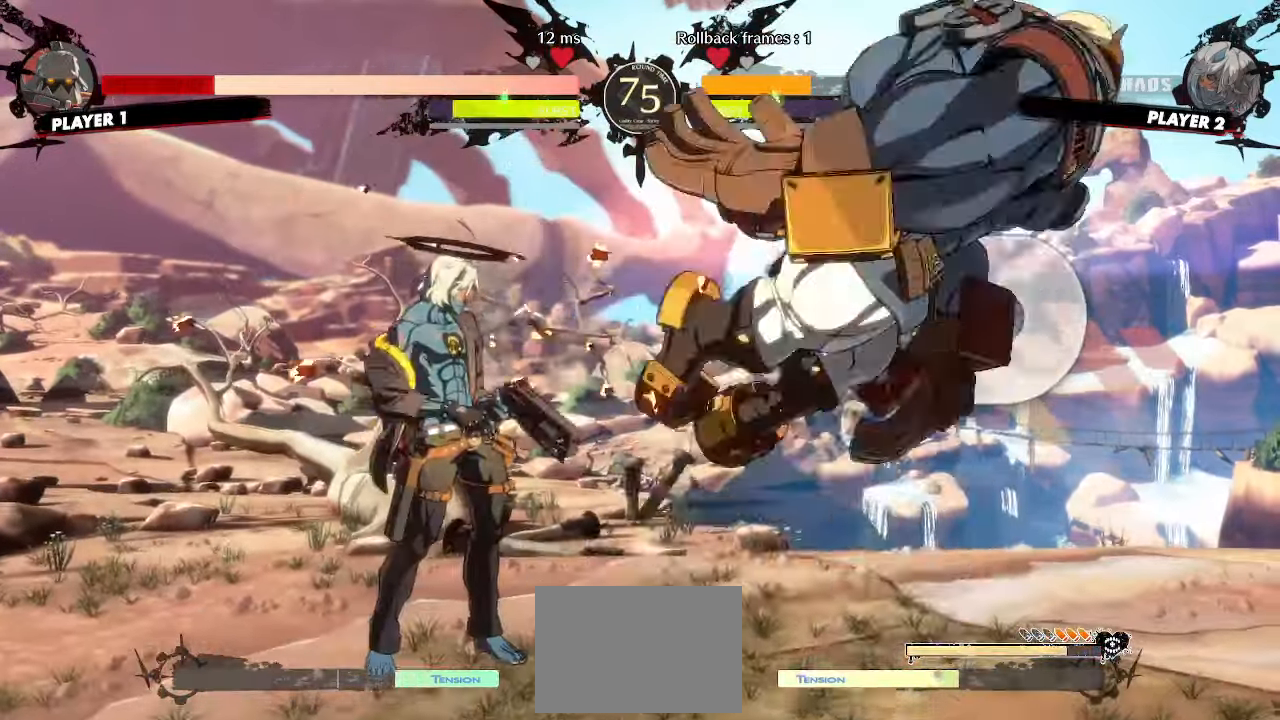
{"buttons": ["DPAD_RIGHT"], "events": [[117, "DPAD_RIGHT", "down"]]}
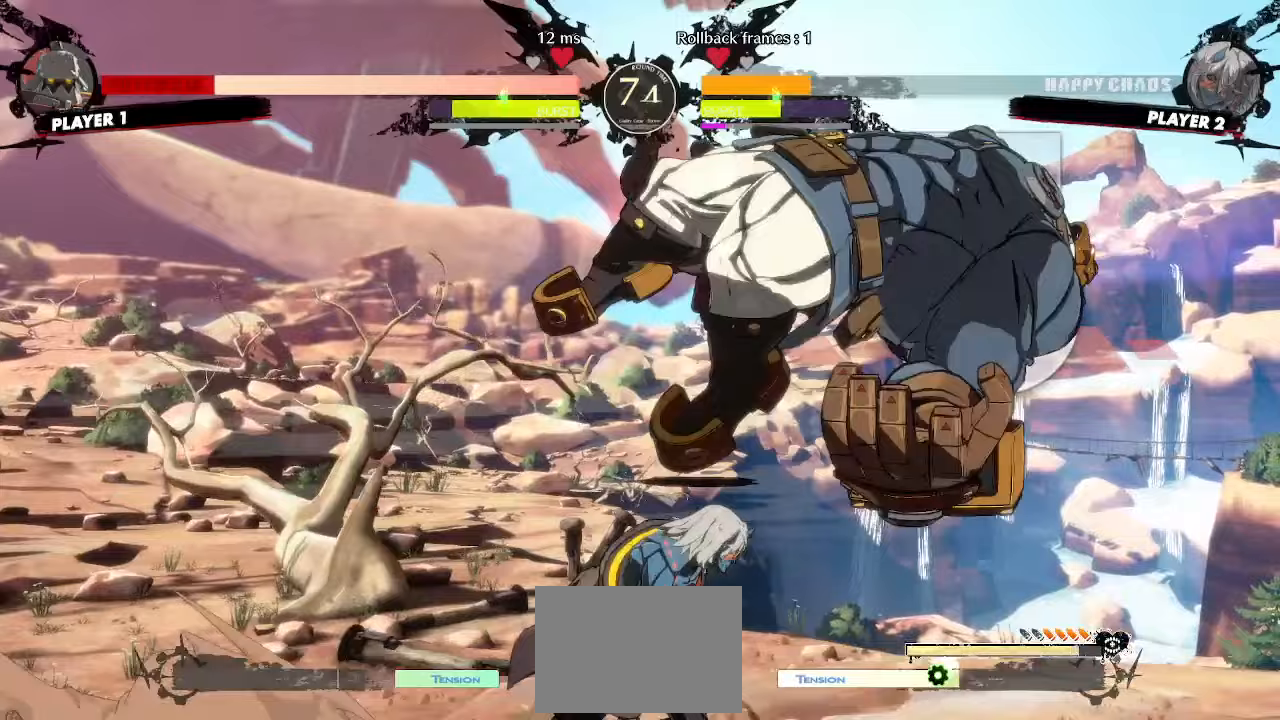
{"buttons": [], "events": [[17, "DPAD_RIGHT", "up"], [183, "DPAD_RIGHT", "down"], [450, "DPAD_RIGHT", "up"]]}
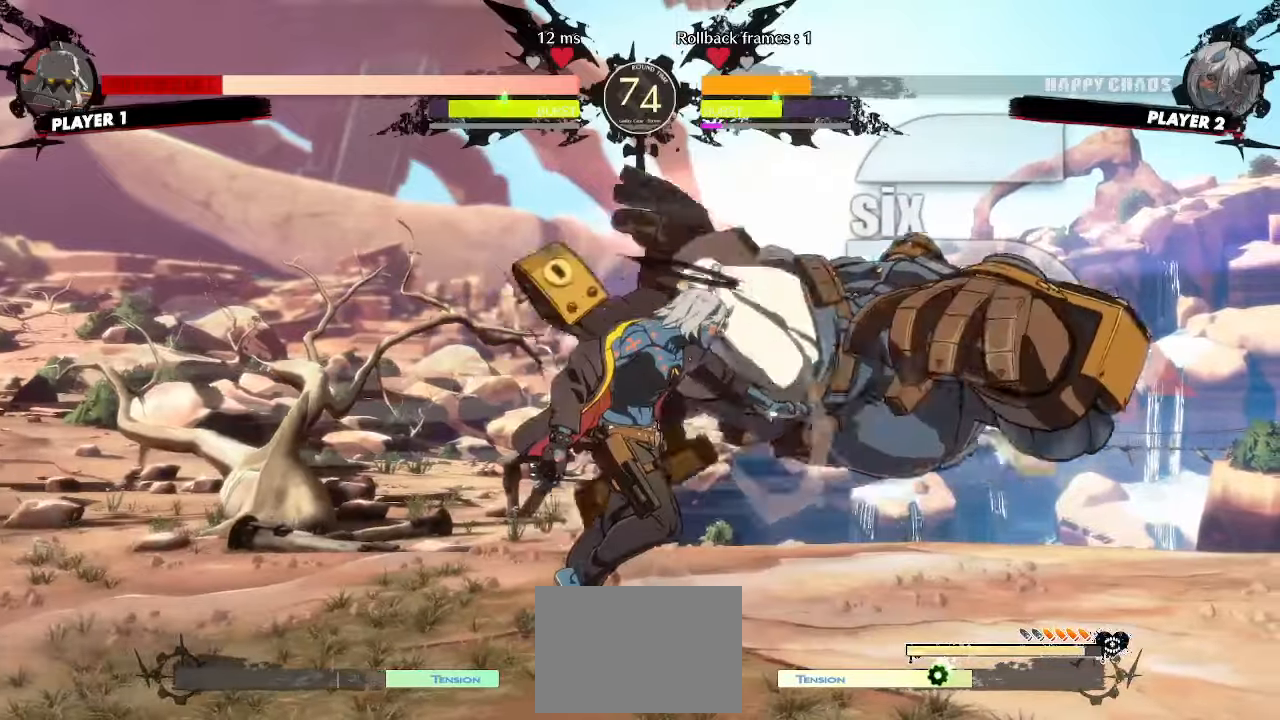
{"buttons": [], "events": [[183, "DPAD_DOWN", "down"], [283, "DPAD_RIGHT", "down"], [317, "DPAD_DOWN", "up"], [400, "DPAD_RIGHT", "up"]]}
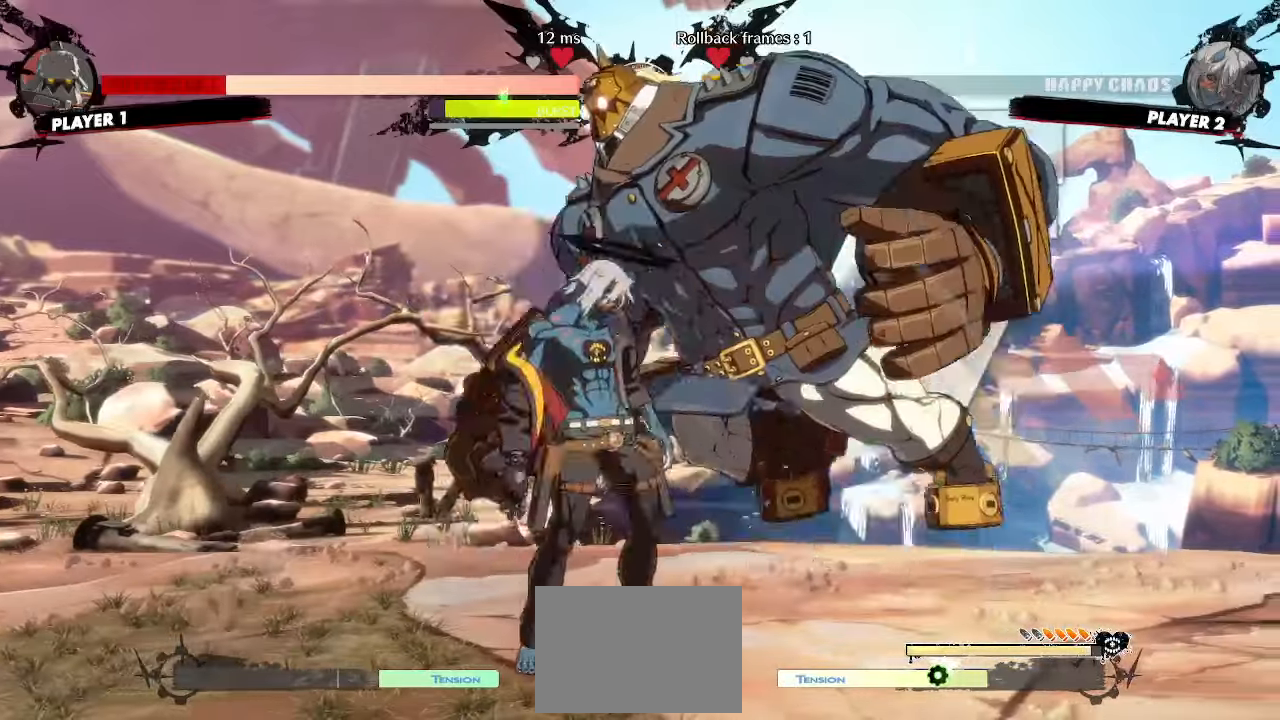
{"buttons": [], "events": []}
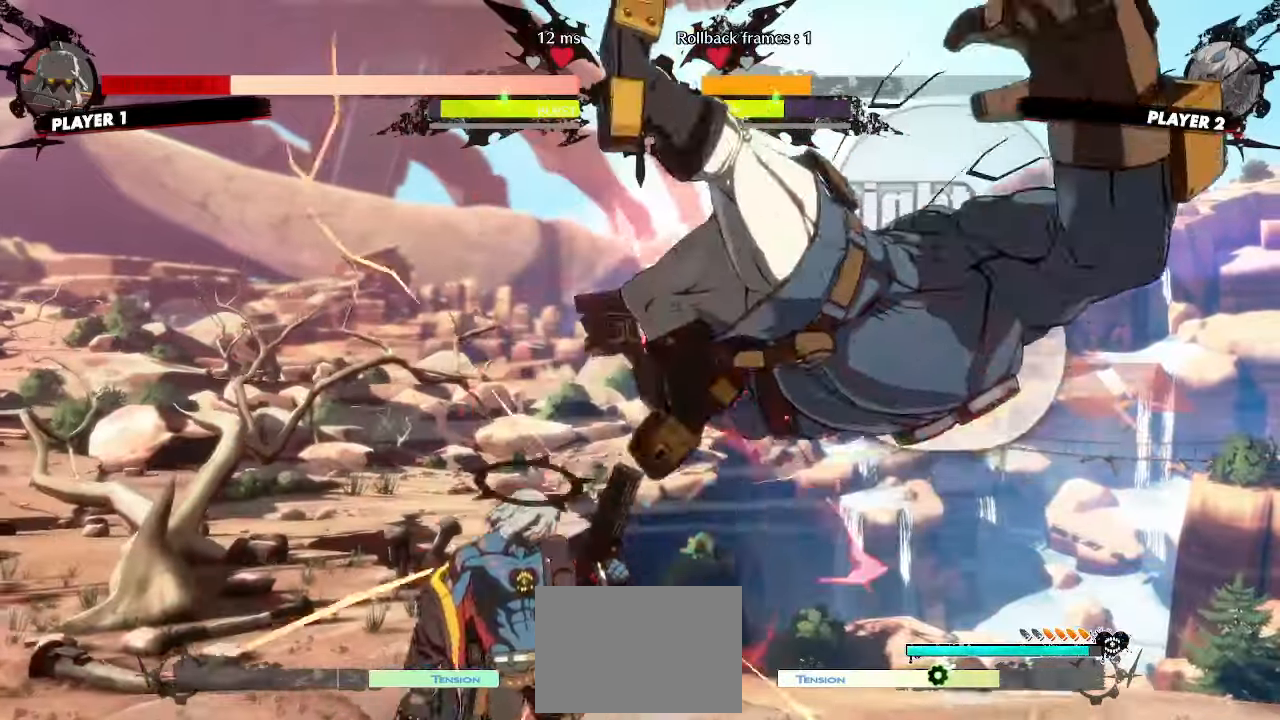
{"buttons": ["DPAD_LEFT"]}
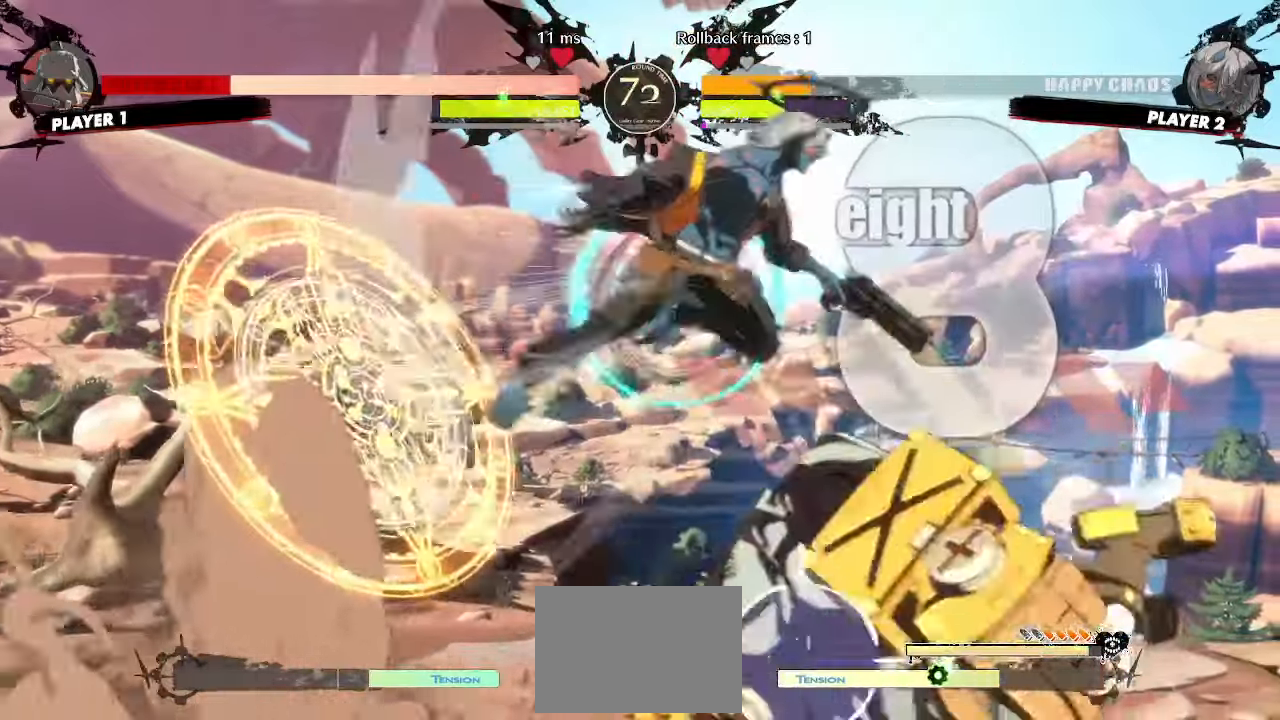
{"buttons": ["HS"]}
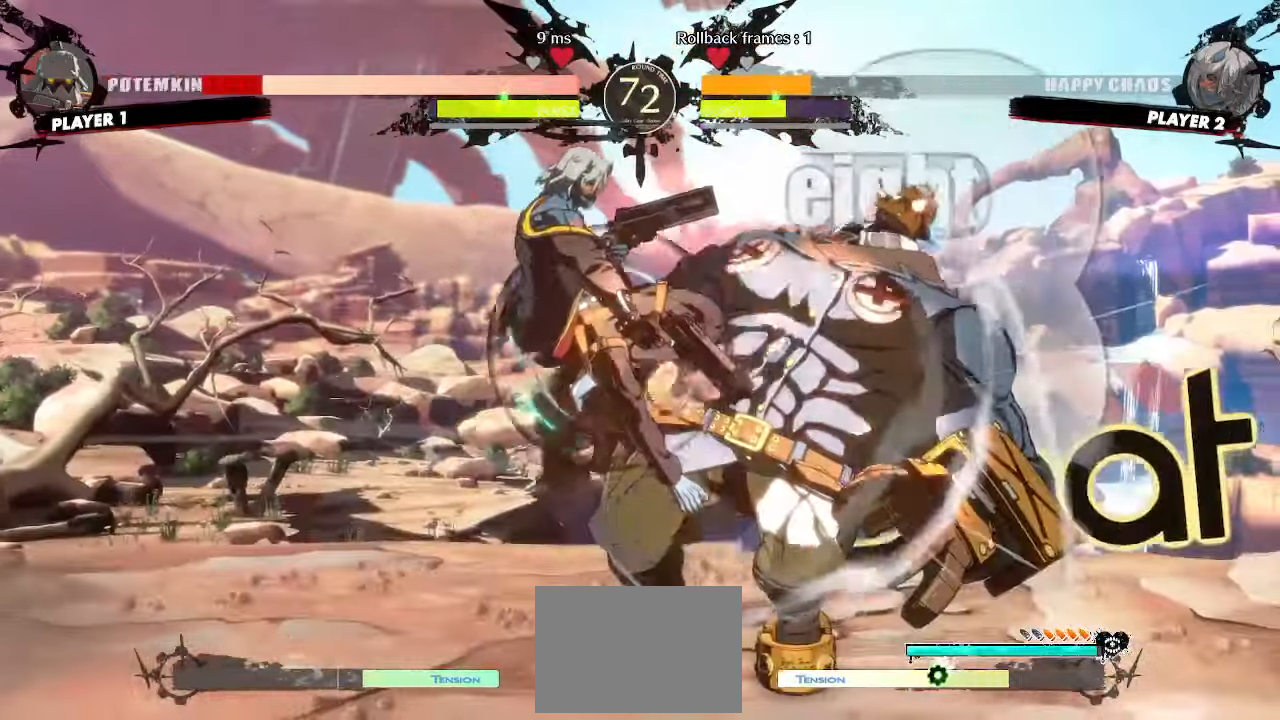
{"buttons": [], "events": [[167, "DPAD_UP", "down"], [183, "DPAD_RIGHT", "down"], [217, "HS", "up"], [267, "DPAD_DOWN", "down"], [267, "DPAD_RIGHT", "up"], [267, "DPAD_UP", "up"], [333, "DPAD_DOWN", "up"]]}